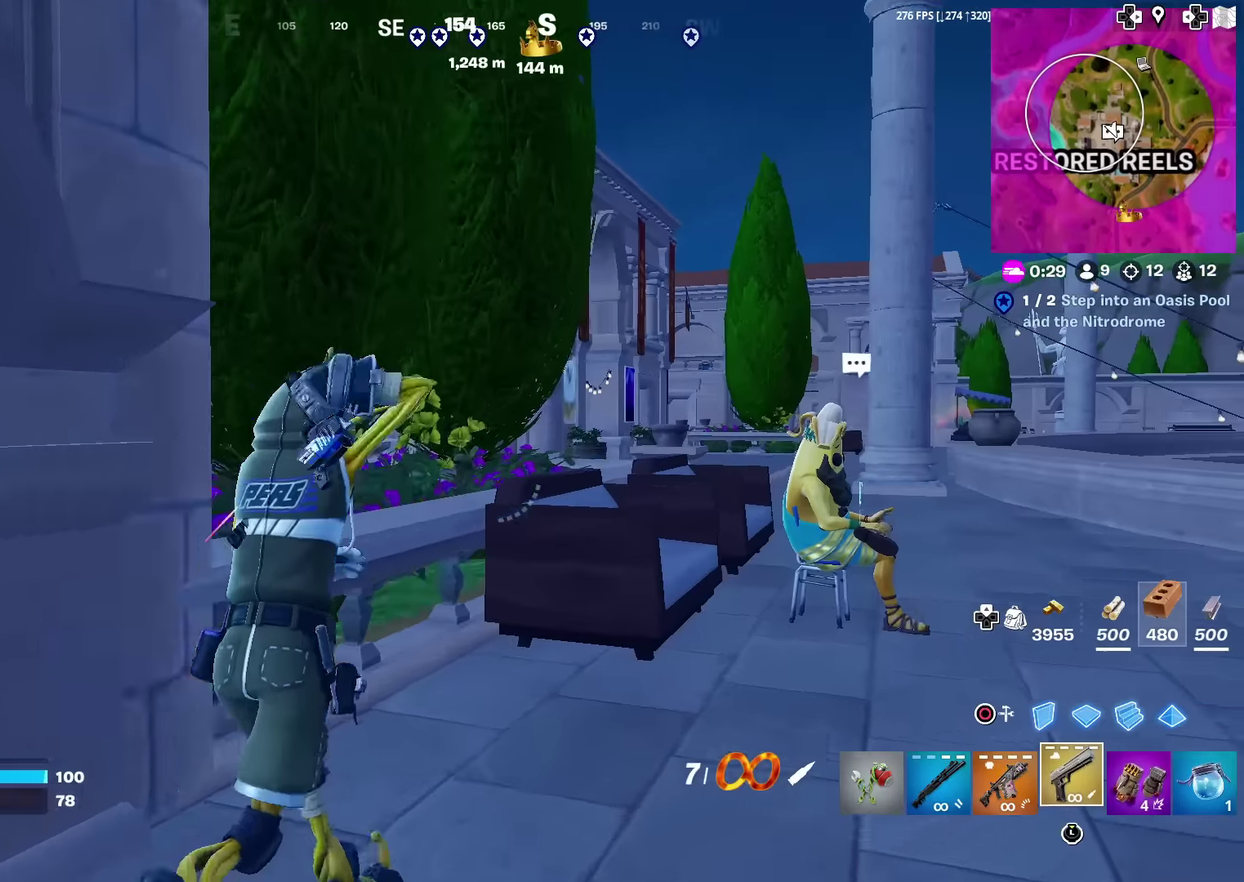
Gameplay with a controller (PlayStation layout); each line is a JSON object with the inputs held at the frame after it (dt_ms = milliseconds from this image to that frame). "events" lists button and stick changes between this image and that frame as [ms after this image, input, new state], when the widget could be followed in between. Not read: L1 TOUCHPAD.
{"dt_ms": 400, "buttons": [], "left_stick": "up", "right_stick": "center"}
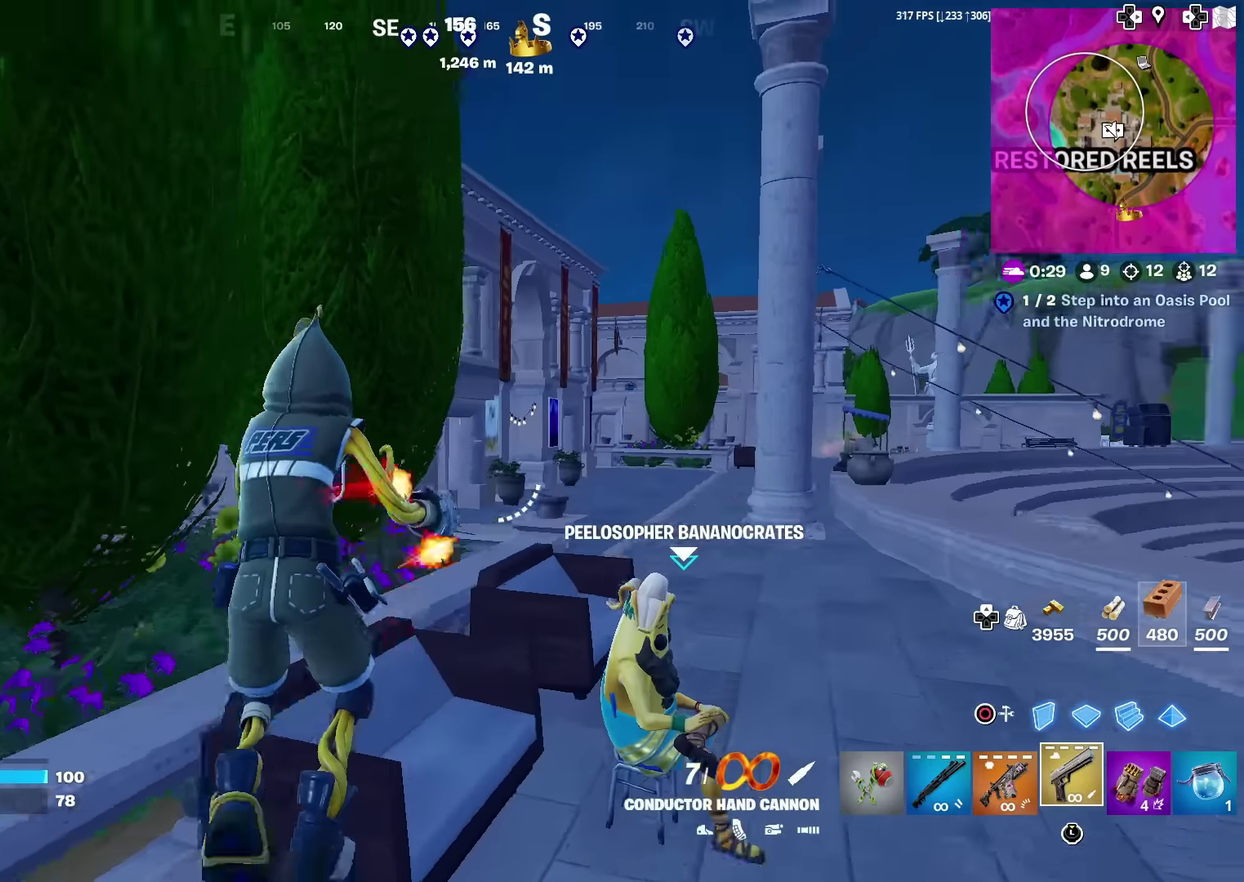
{"dt_ms": 601, "buttons": [], "left_stick": "down-right", "right_stick": "left"}
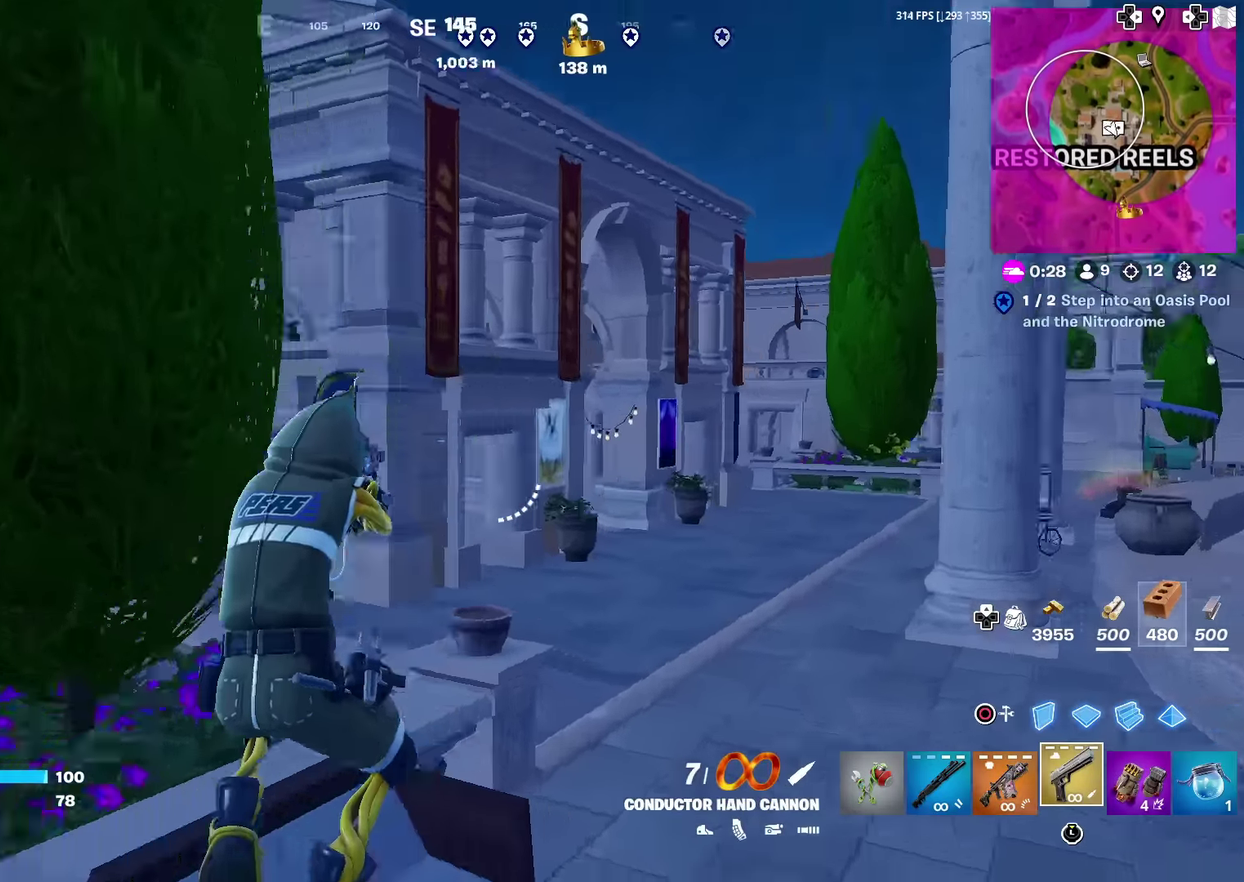
{"dt_ms": 400, "buttons": ["SQUARE"], "left_stick": "up-left", "right_stick": "center", "events": [[17, "left_stick", "down"], [150, "left_stick", "down-left"], [267, "left_stick", "left"], [384, "SQUARE", "down"], [400, "left_stick", "up-left"], [400, "right_stick", "center"]]}
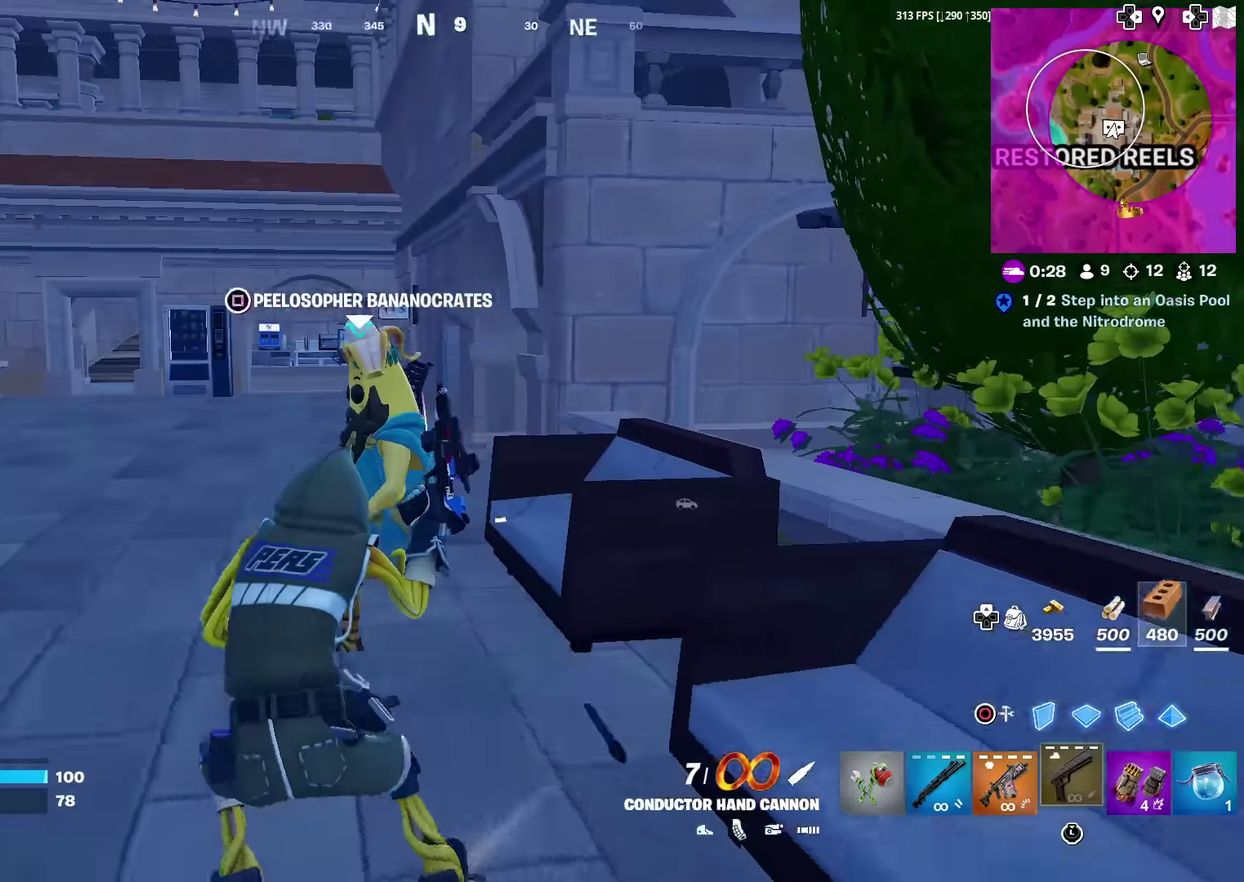
{"dt_ms": 601, "buttons": [], "left_stick": "down-left", "right_stick": "center", "events": [[84, "SQUARE", "up"], [351, "left_stick", "center"], [417, "left_stick", "down"], [551, "left_stick", "down-left"]]}
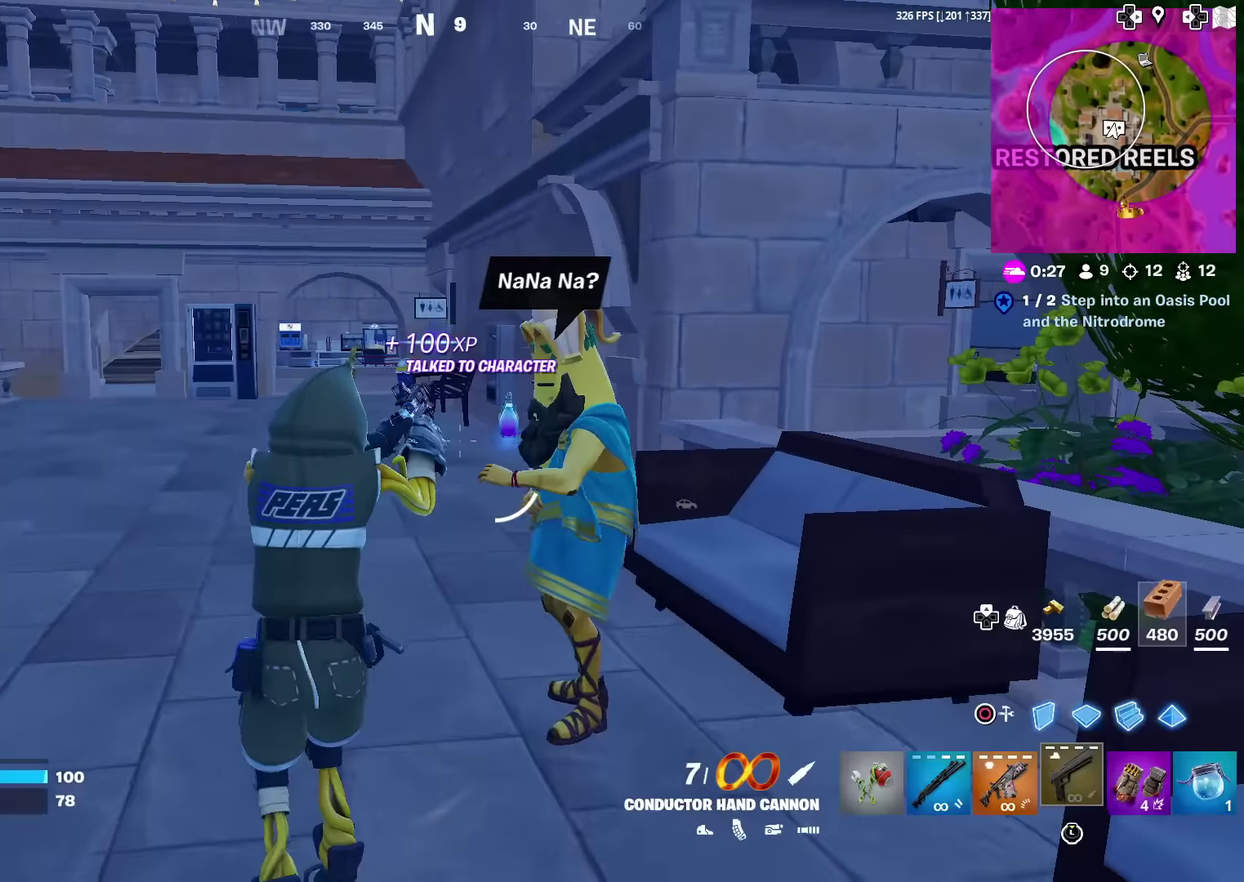
{"dt_ms": 400, "buttons": [], "left_stick": "up-left", "right_stick": "center", "events": [[100, "left_stick", "left"], [200, "right_stick", "right"], [217, "left_stick", "up-left"], [334, "right_stick", "center"]]}
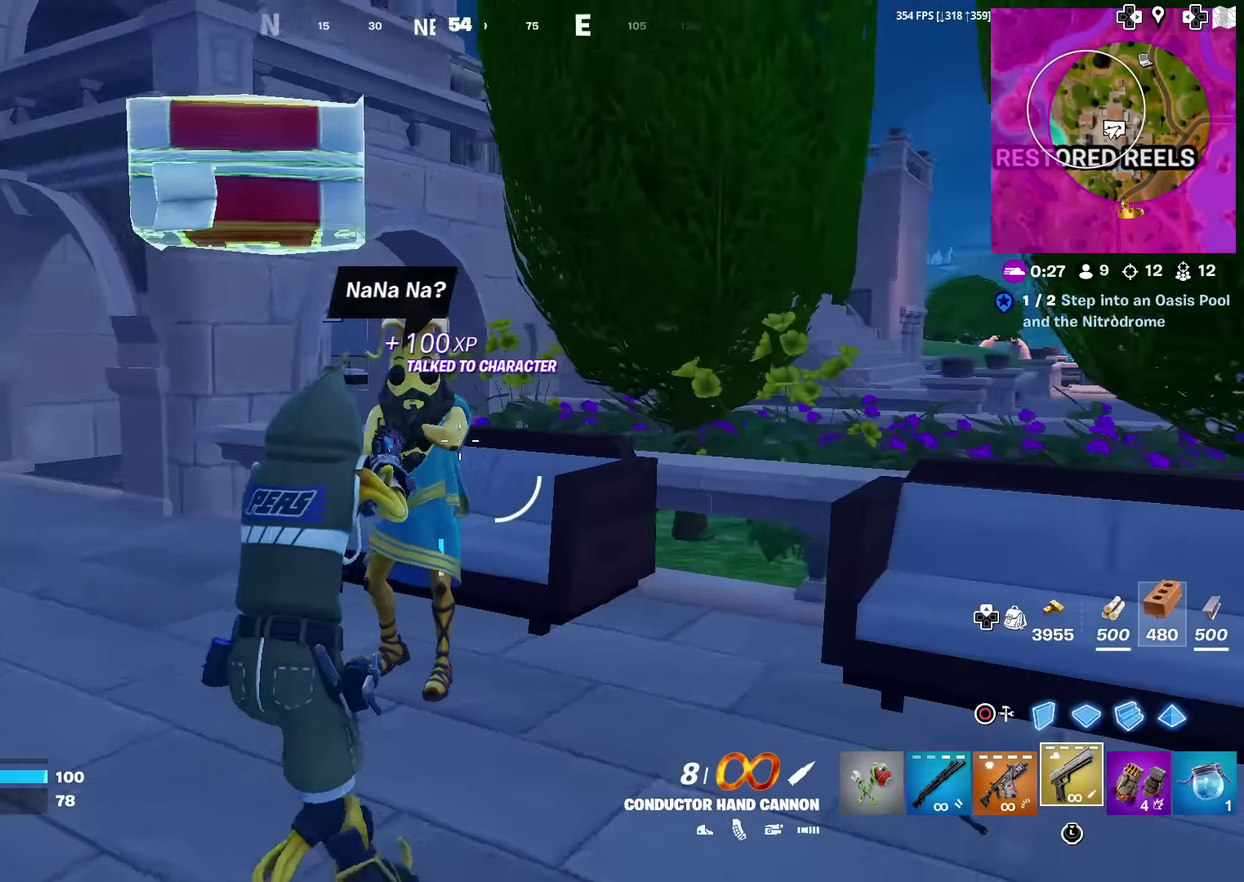
{"dt_ms": 601, "buttons": [], "left_stick": "up", "right_stick": "center", "events": [[117, "right_stick", "right"], [217, "left_stick", "up"], [284, "right_stick", "up-right"], [351, "right_stick", "right"], [484, "right_stick", "center"]]}
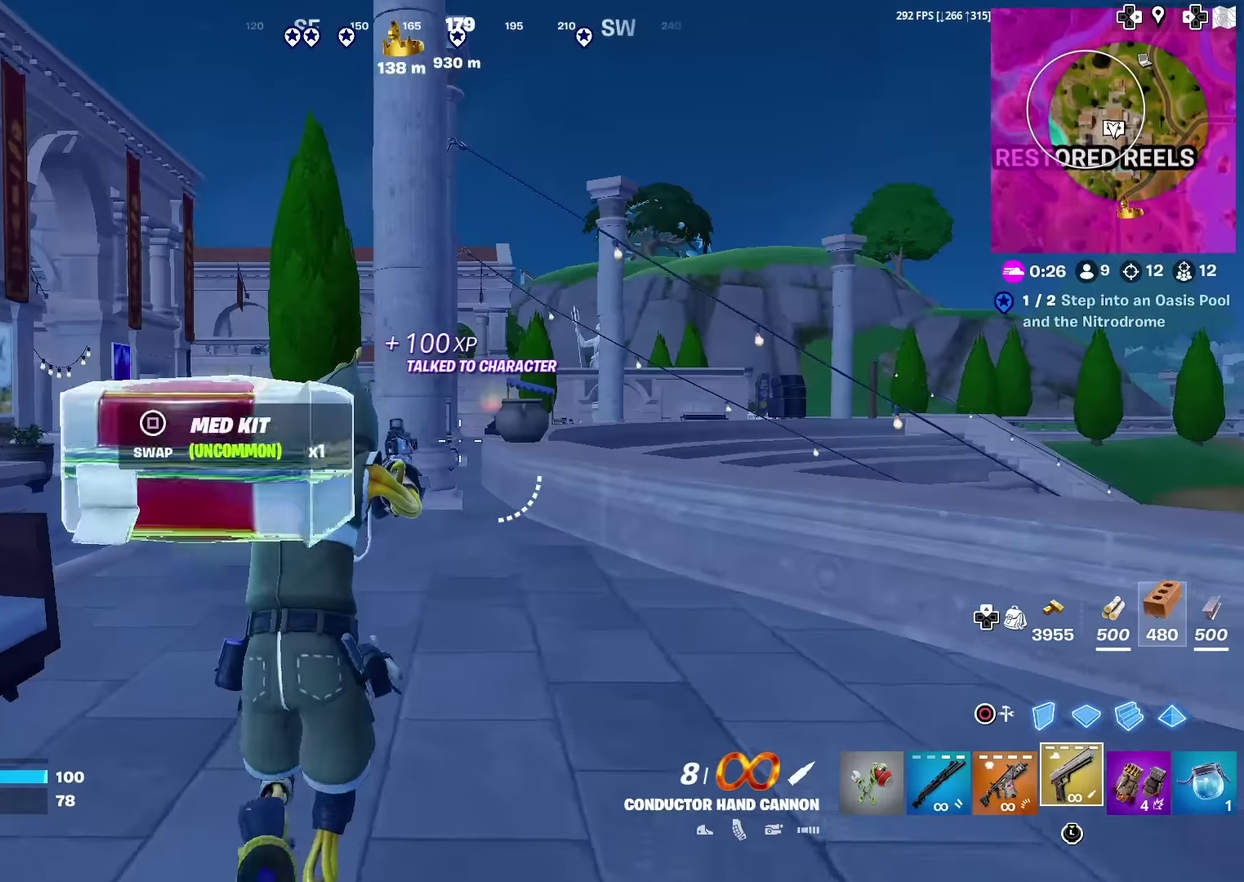
{"dt_ms": 400, "buttons": [], "left_stick": "left", "right_stick": "left", "events": [[83, "right_stick", "down-left"], [100, "left_stick", "down"], [184, "right_stick", "left"], [217, "left_stick", "down-left"], [334, "left_stick", "left"]]}
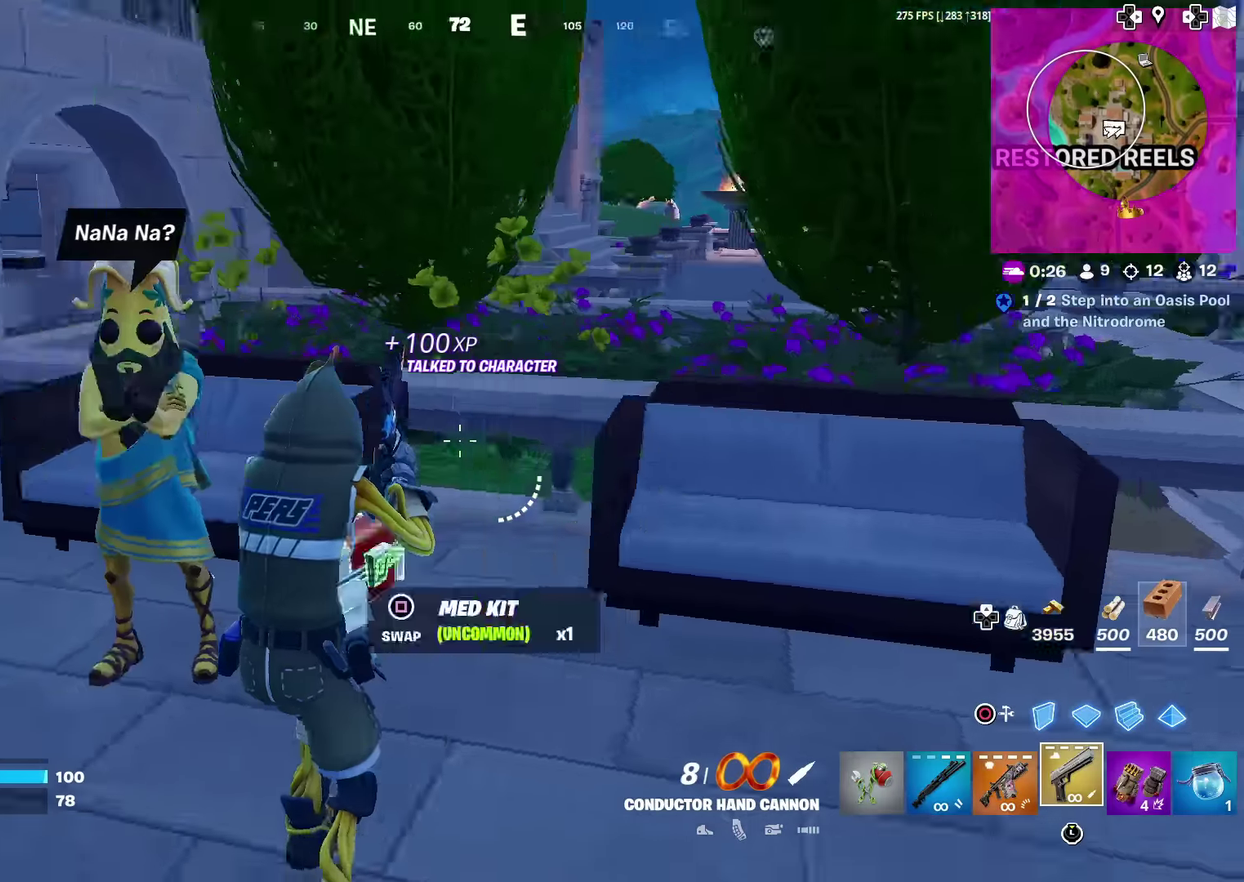
{"dt_ms": 601, "buttons": [], "left_stick": "center", "right_stick": "center", "events": [[67, "right_stick", "center"], [134, "left_stick", "up-left"], [301, "left_stick", "up"], [351, "SQUARE", "down"], [384, "left_stick", "center"], [434, "SQUARE", "up"], [534, "right_stick", "left"], [601, "right_stick", "center"]]}
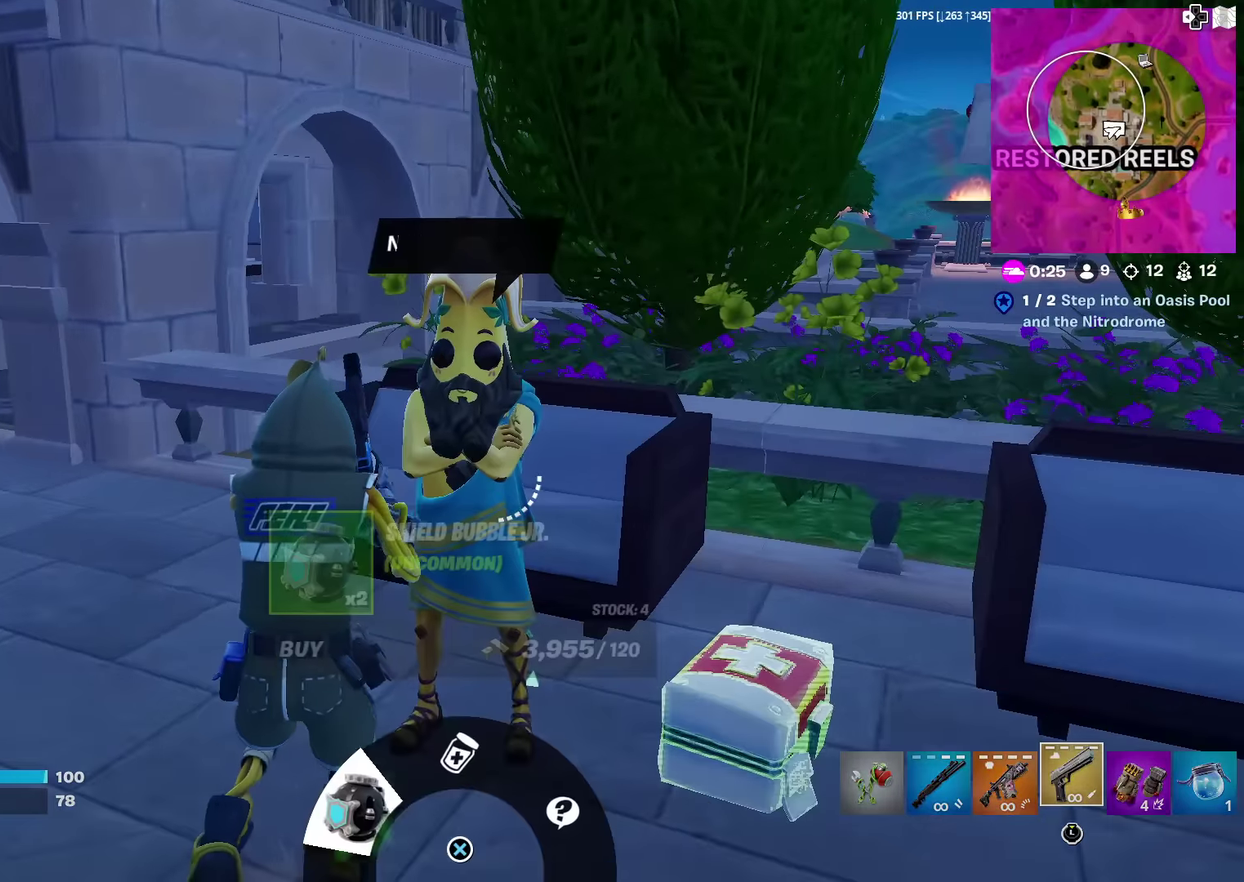
{"dt_ms": 400, "buttons": [], "left_stick": "down-right", "right_stick": "center", "events": [[83, "left_stick", "down"], [234, "left_stick", "down-right"]]}
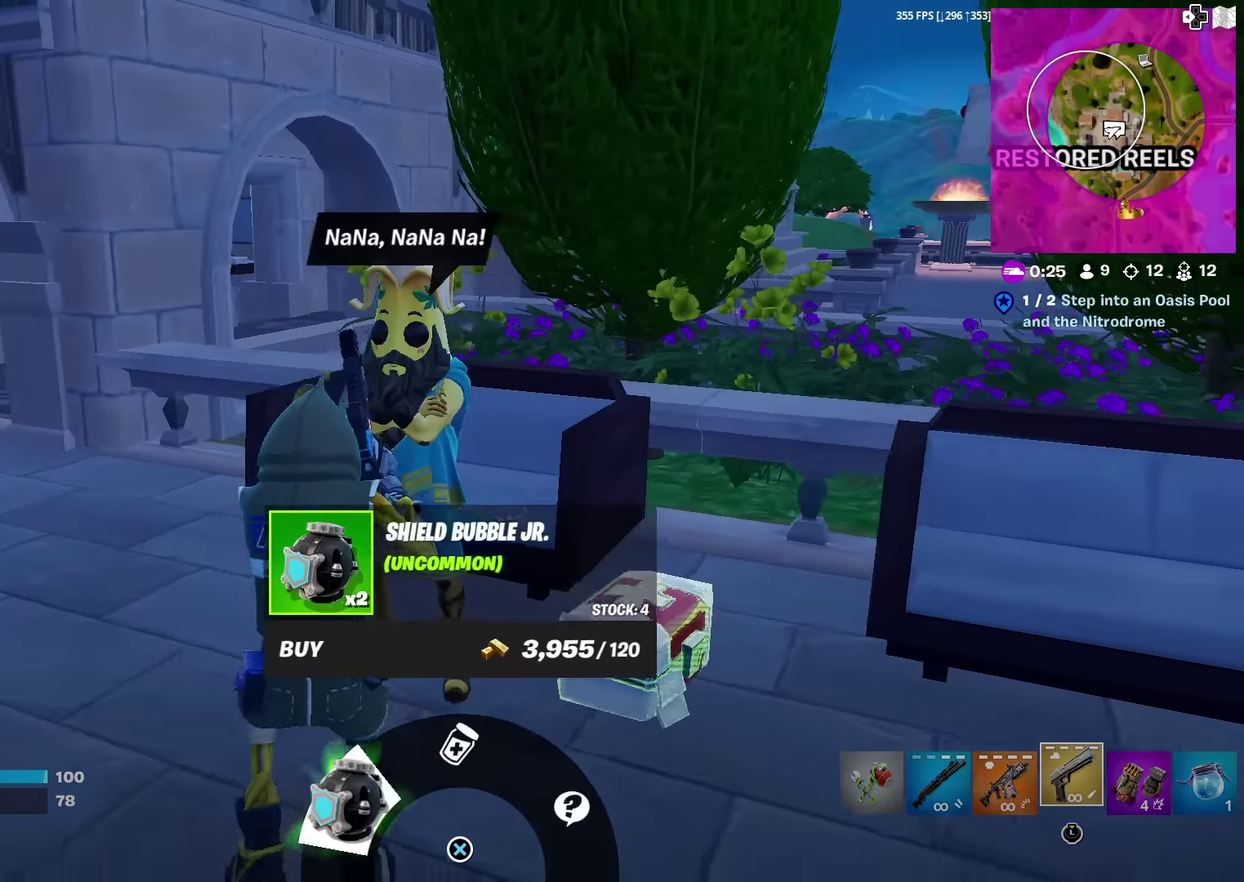
{"dt_ms": 601, "buttons": ["CROSS"], "left_stick": "up-right", "right_stick": "center", "events": [[17, "CIRCLE", "down"], [84, "CIRCLE", "up"], [167, "left_stick", "right"], [234, "right_stick", "up-right"], [434, "left_stick", "up-right"], [484, "right_stick", "center"], [534, "CROSS", "down"]]}
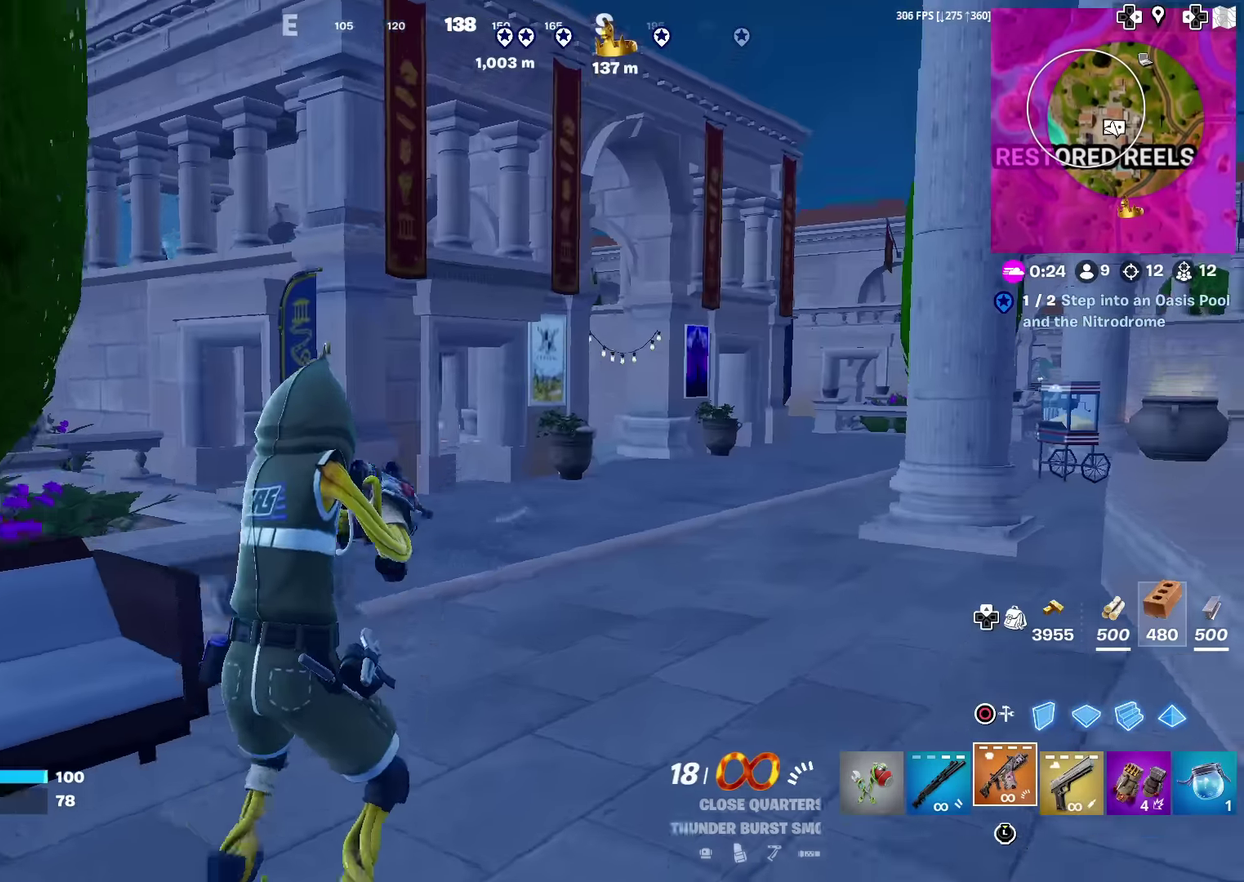
{"dt_ms": 300, "buttons": ["SQUARE"], "left_stick": "up", "right_stick": "center", "events": [[33, "left_stick", "up"], [50, "CROSS", "up"], [67, "SQUARE", "down"], [184, "SQUARE", "up"], [234, "SQUARE", "down"]]}
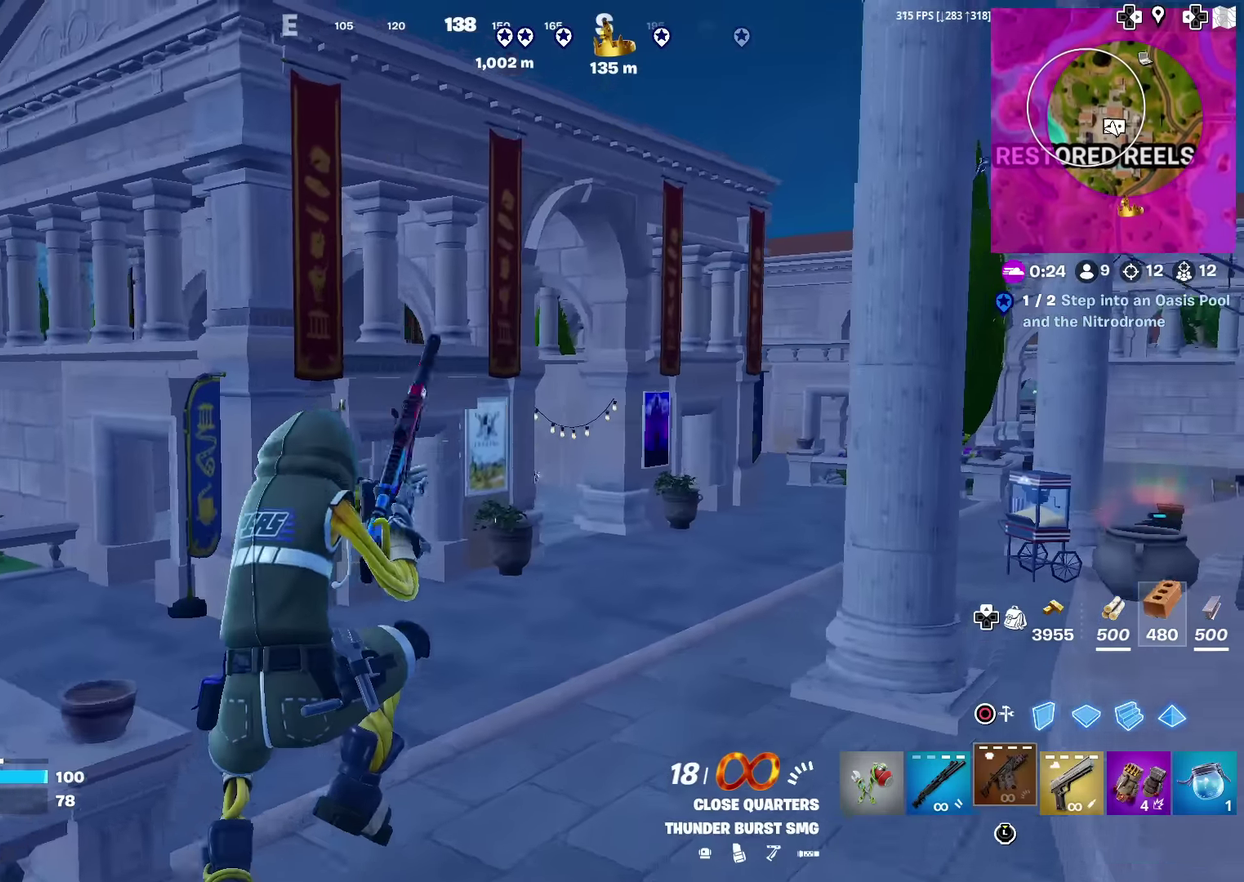
{"dt_ms": 701, "buttons": [], "left_stick": "up", "right_stick": "center", "events": [[17, "SQUARE", "up"], [84, "SQUARE", "down"], [150, "right_stick", "left"], [184, "SQUARE", "up"], [251, "right_stick", "center"]]}
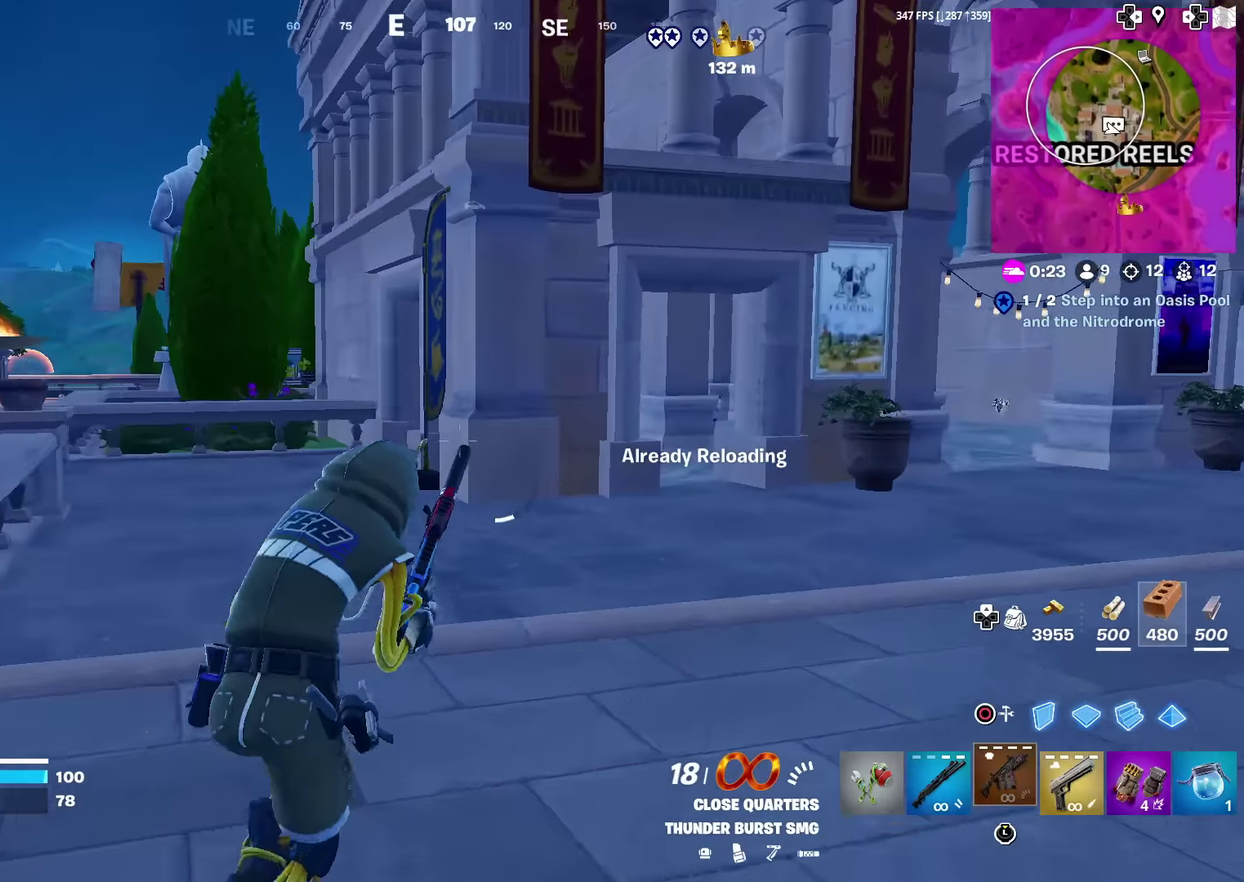
{"dt_ms": 300, "buttons": [], "left_stick": "up", "right_stick": "center", "events": []}
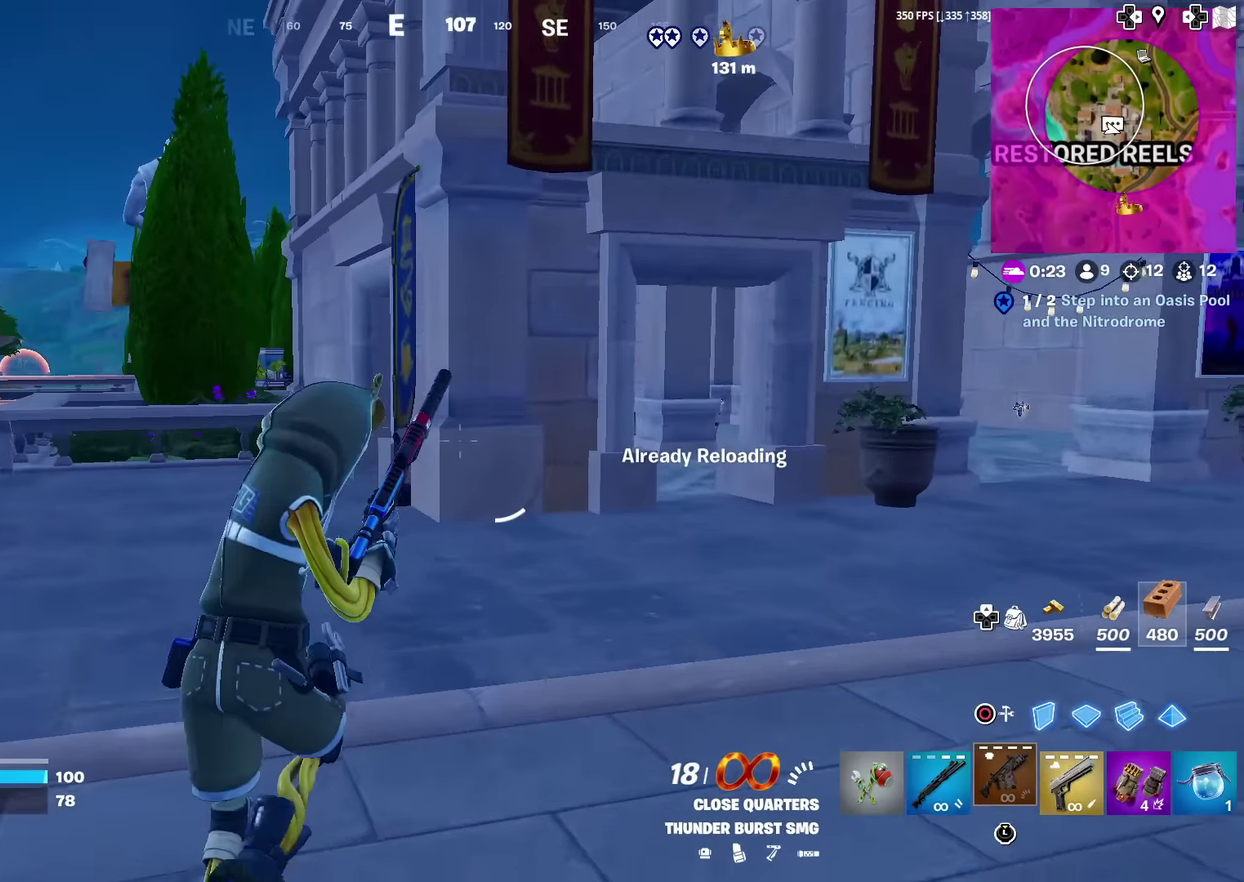
{"dt_ms": 885, "buttons": [], "left_stick": "up-left", "right_stick": "center", "events": [[67, "right_stick", "right"], [117, "left_stick", "up-left"], [200, "right_stick", "center"], [451, "right_stick", "right"], [534, "right_stick", "center"]]}
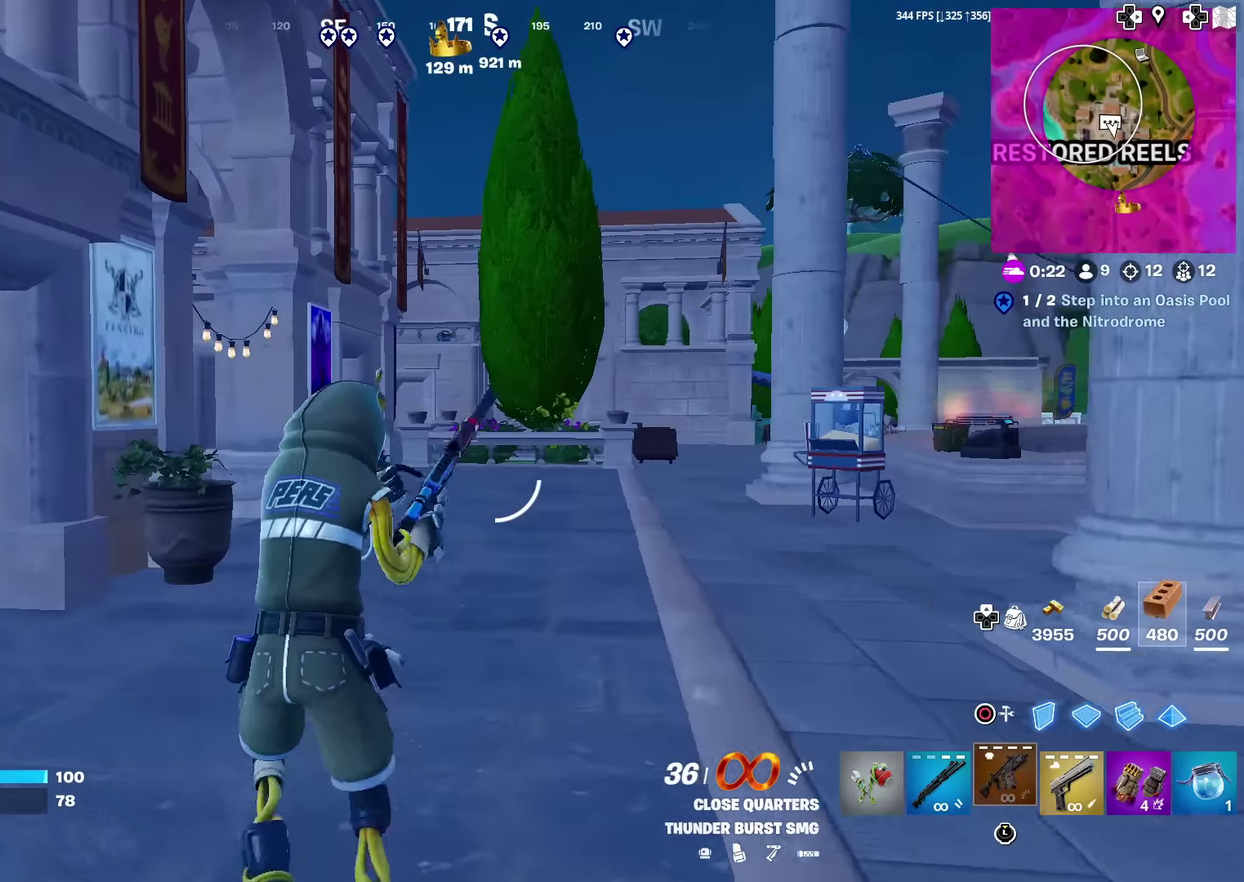
{"dt_ms": 300, "buttons": ["CROSS"], "left_stick": "up-right", "right_stick": "center", "events": [[33, "left_stick", "up"], [200, "right_stick", "left"], [216, "left_stick", "up-right"], [283, "CROSS", "down"], [300, "right_stick", "center"]]}
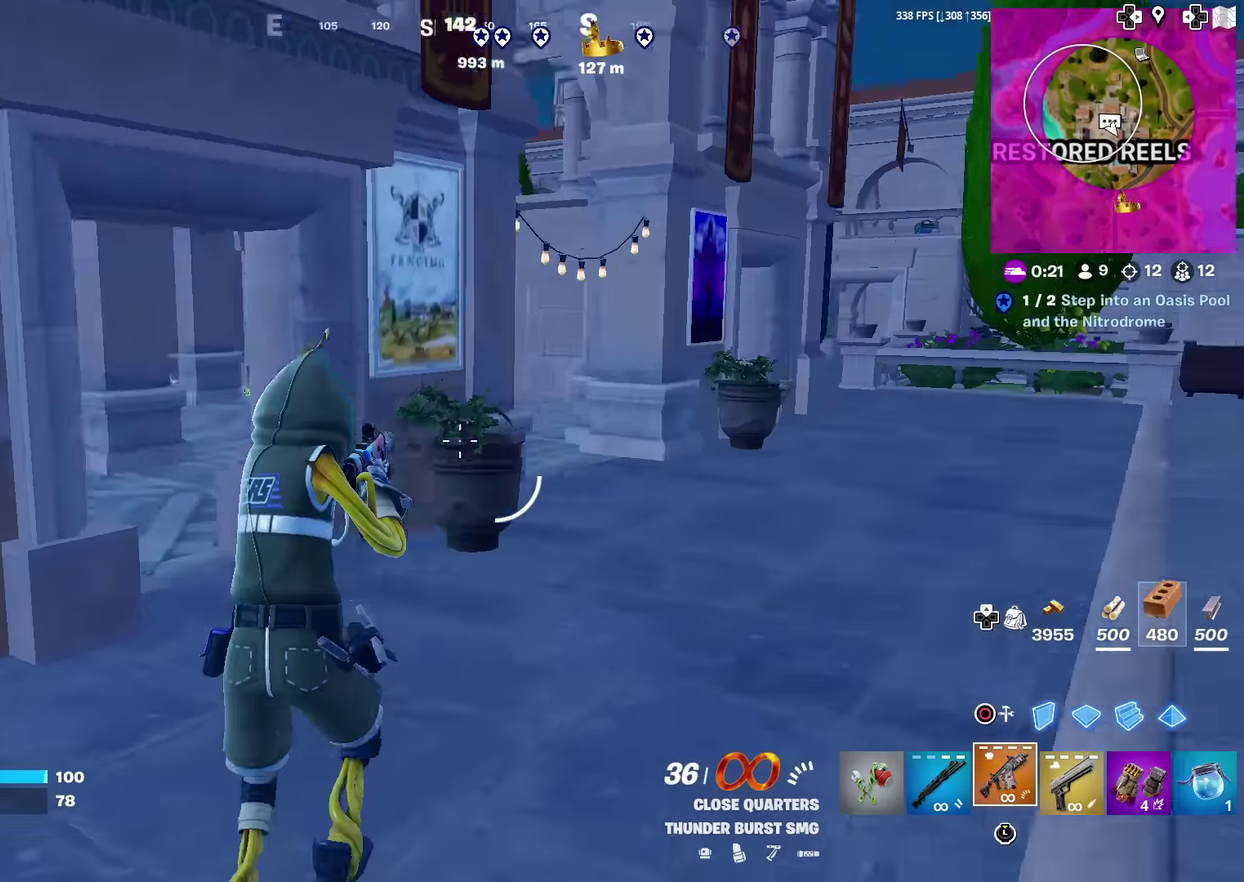
{"dt_ms": 701, "buttons": ["SQUARE"], "left_stick": "up-right", "right_stick": "center", "events": [[100, "CROSS", "up"], [333, "SQUARE", "down"], [350, "right_stick", "up-right"], [417, "SQUARE", "up"], [434, "right_stick", "center"], [517, "SQUARE", "down"], [600, "SQUARE", "up"], [667, "SQUARE", "down"]]}
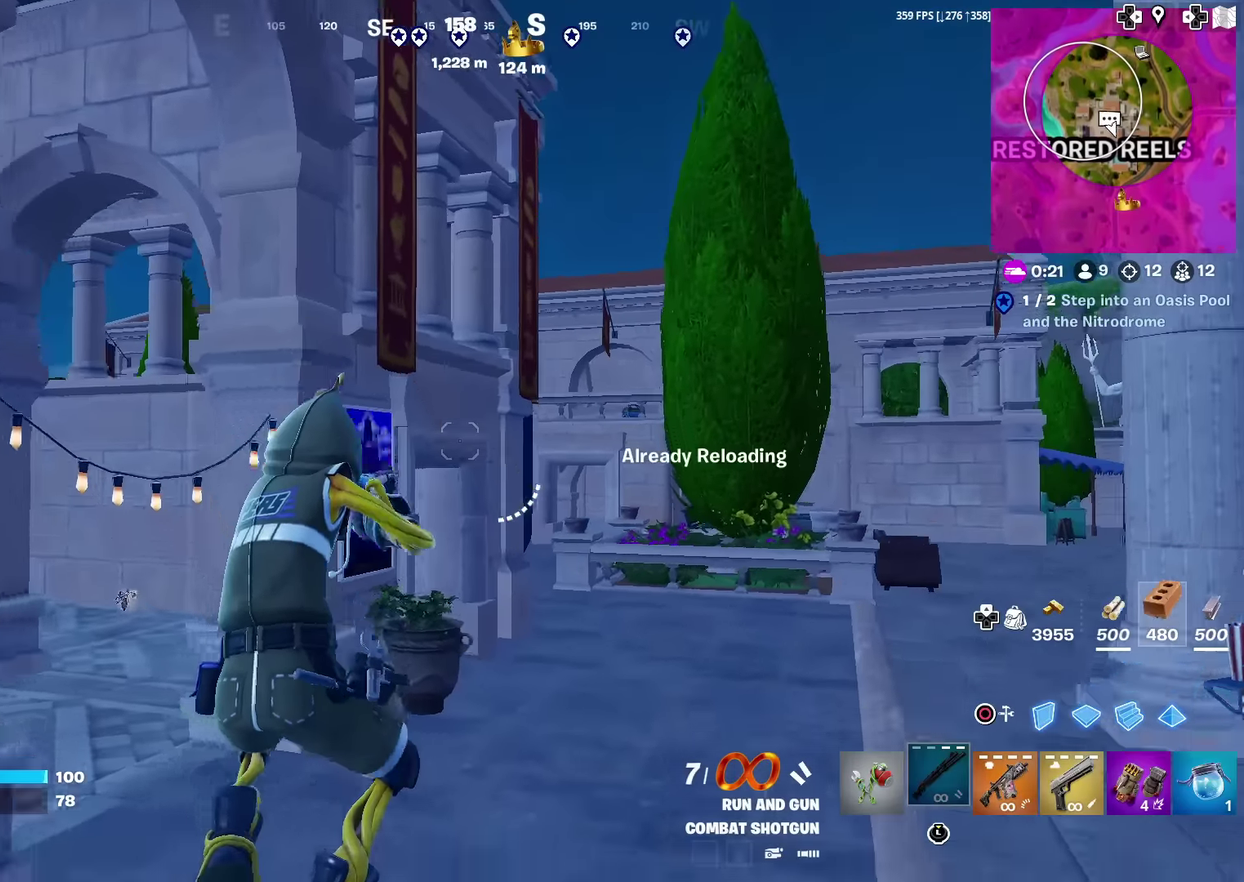
{"dt_ms": 300, "buttons": [], "left_stick": "up", "right_stick": "center", "events": [[50, "SQUARE", "up"], [133, "SQUARE", "down"], [216, "SQUARE", "up"], [266, "left_stick", "up"]]}
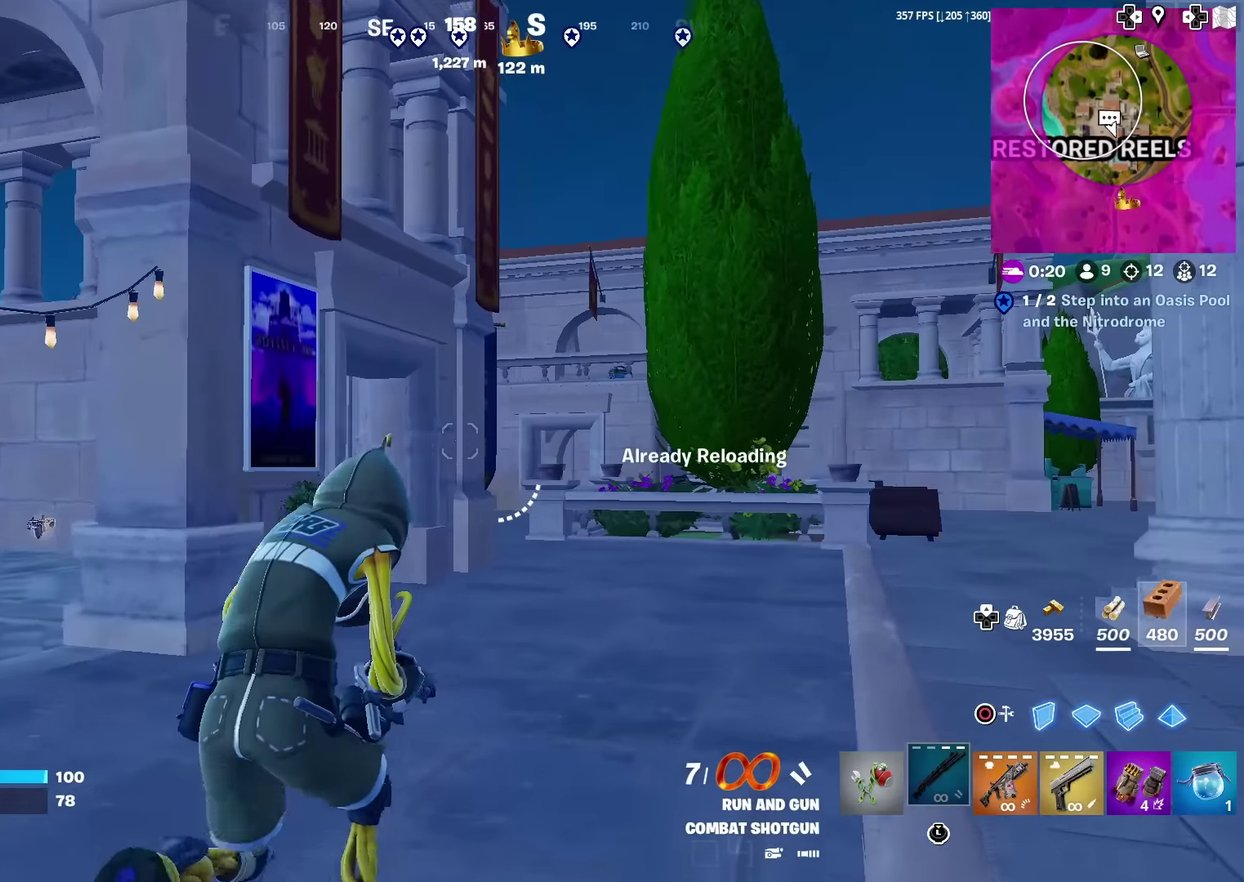
{"dt_ms": 600, "buttons": [], "left_stick": "up", "right_stick": "center", "events": [[317, "left_stick", "up-left"], [350, "CROSS", "down"], [450, "CROSS", "up"], [517, "left_stick", "up"]]}
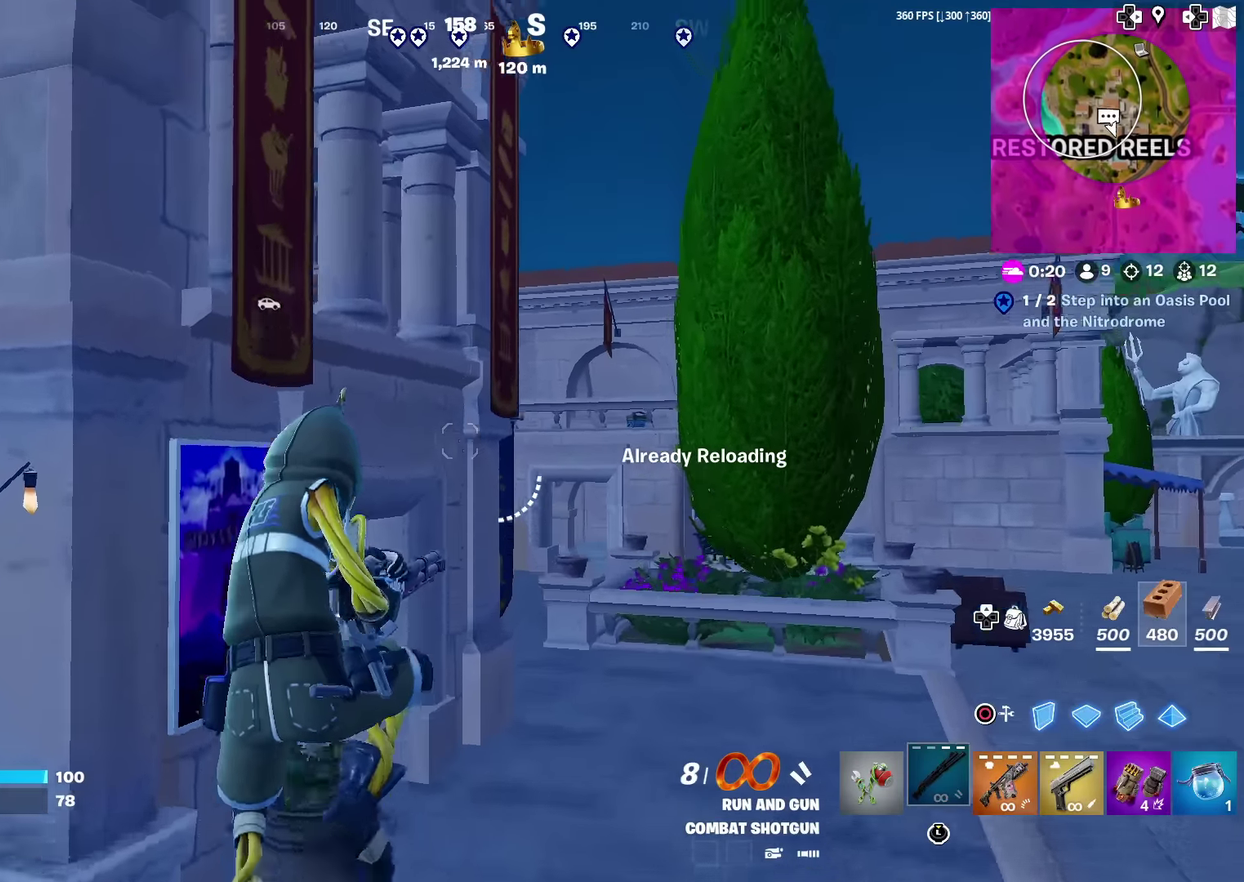
{"dt_ms": 401, "buttons": [], "left_stick": "up-right", "right_stick": "center", "events": [[317, "left_stick", "up-right"]]}
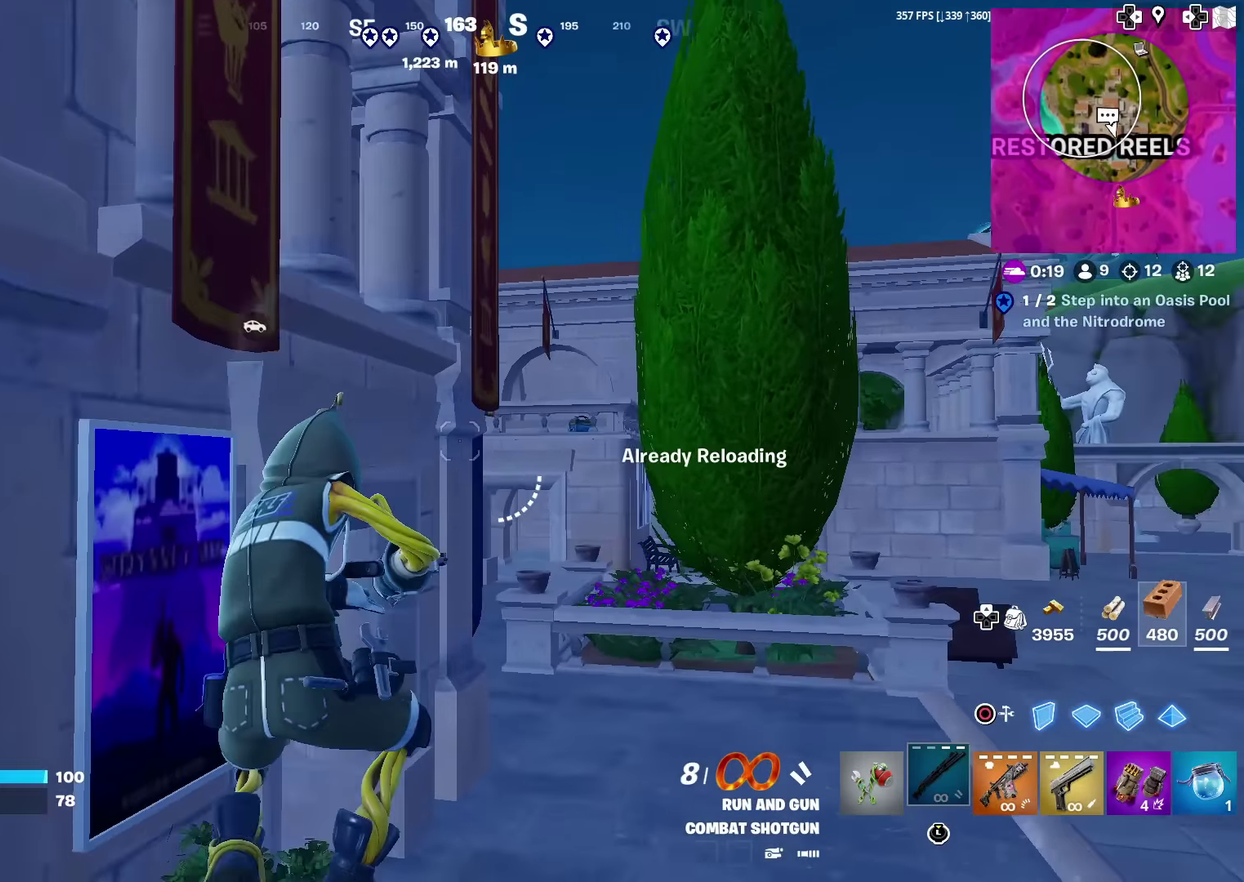
{"dt_ms": 600, "buttons": [], "left_stick": "up-right", "right_stick": "center", "events": []}
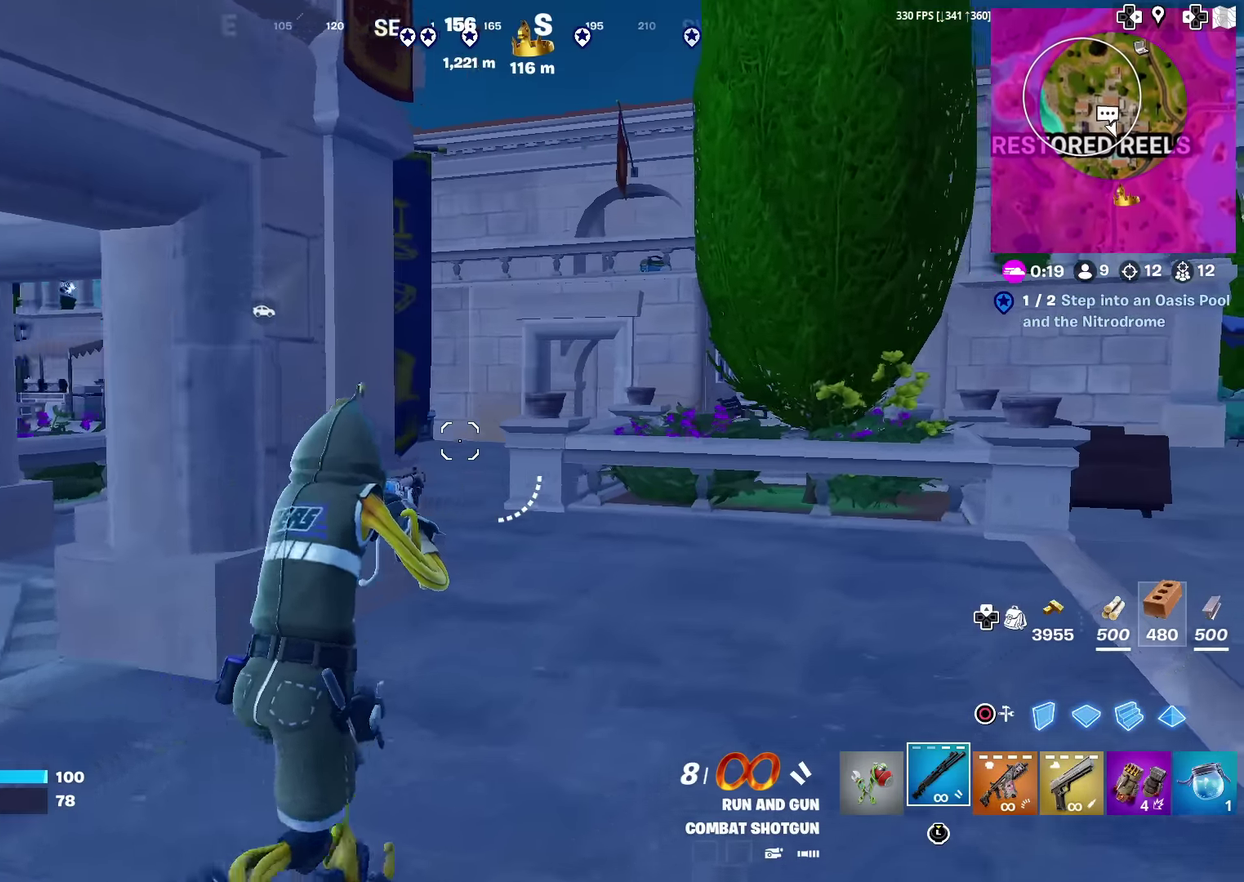
{"dt_ms": 401, "buttons": [], "left_stick": "up-right", "right_stick": "center", "events": [[134, "right_stick", "left"], [217, "right_stick", "center"]]}
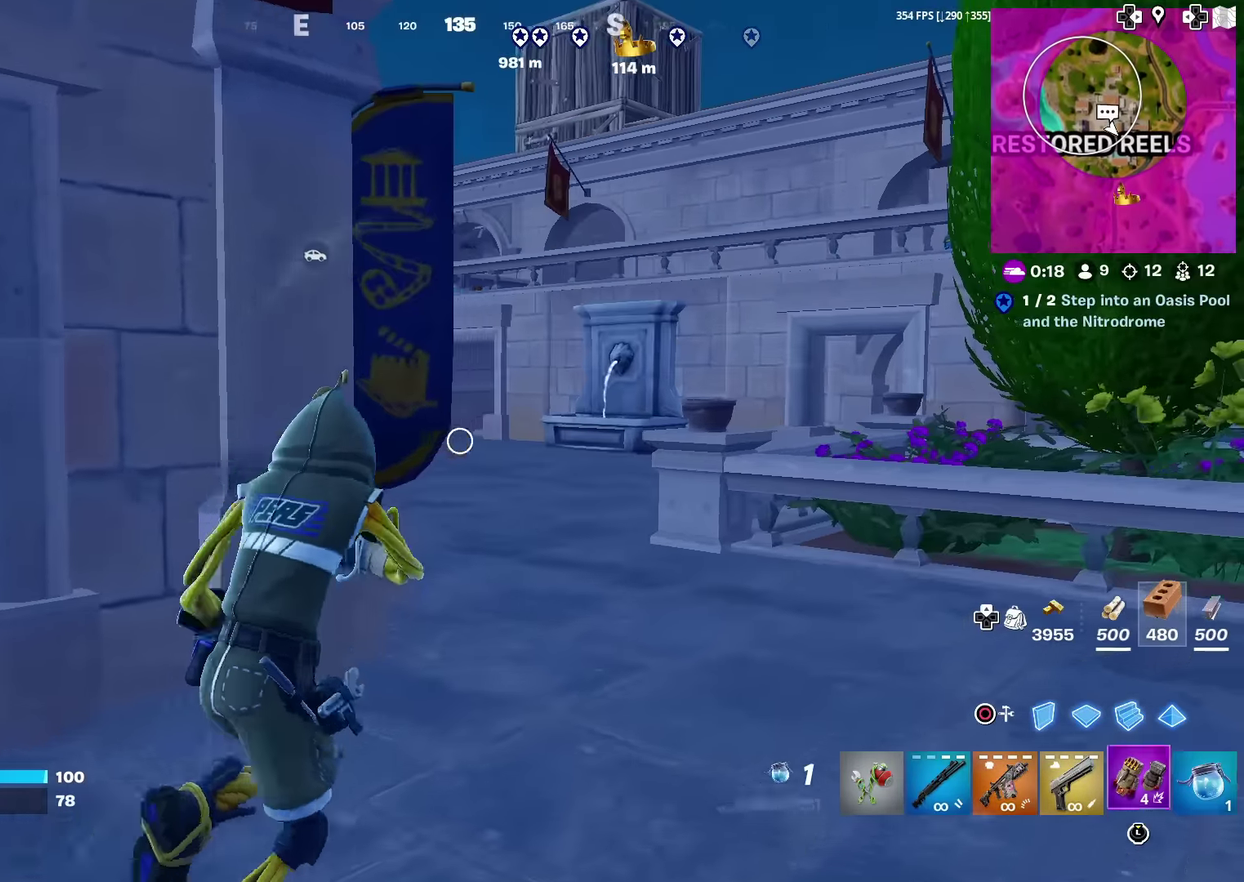
{"dt_ms": 500, "buttons": ["L2"], "left_stick": "up-right", "right_stick": "center", "events": [[83, "CROSS", "down"], [183, "CROSS", "up"], [384, "right_stick", "up-right"], [434, "L2", "down"], [484, "right_stick", "center"]]}
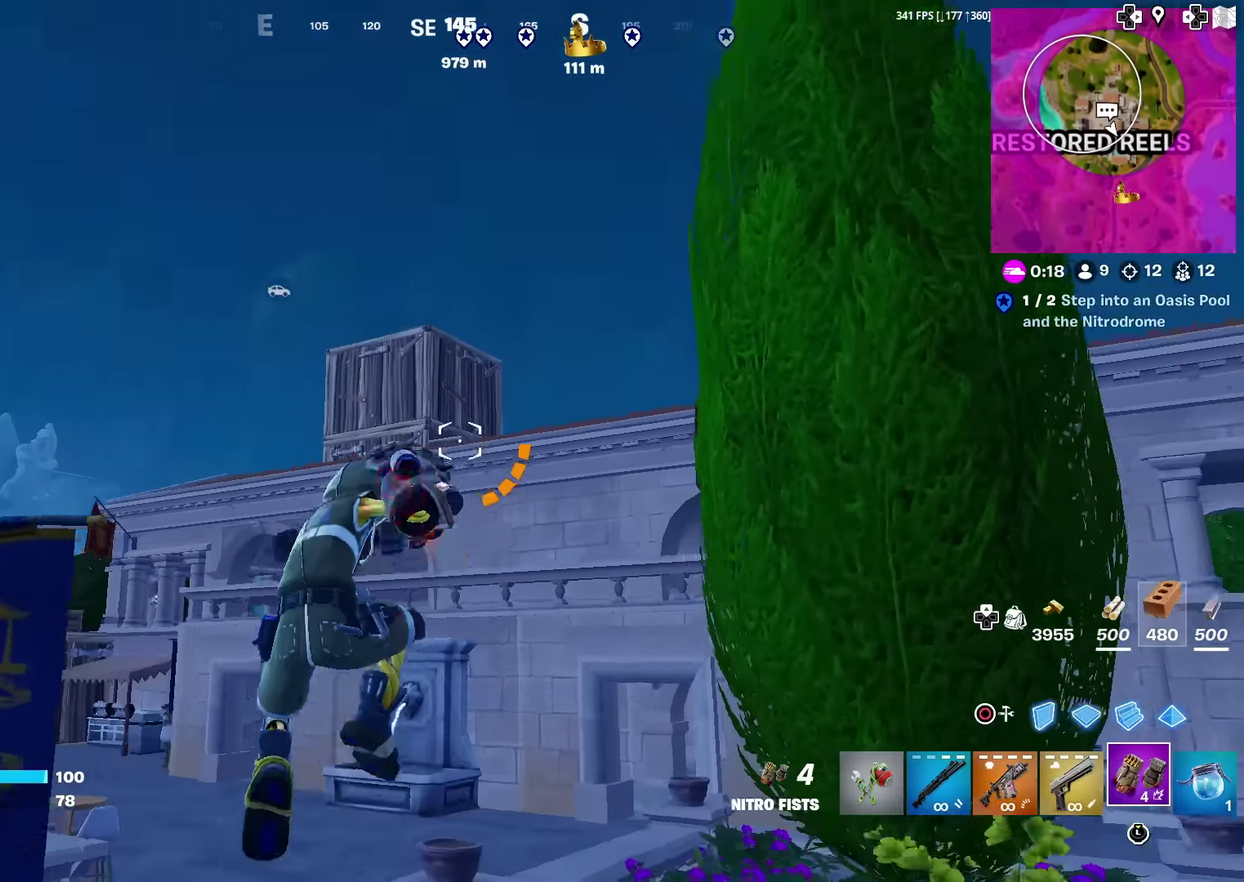
{"dt_ms": 501, "buttons": [], "left_stick": "up", "right_stick": "center", "events": [[84, "L2", "up"], [150, "left_stick", "up"], [184, "L2", "down"], [284, "L2", "up"]]}
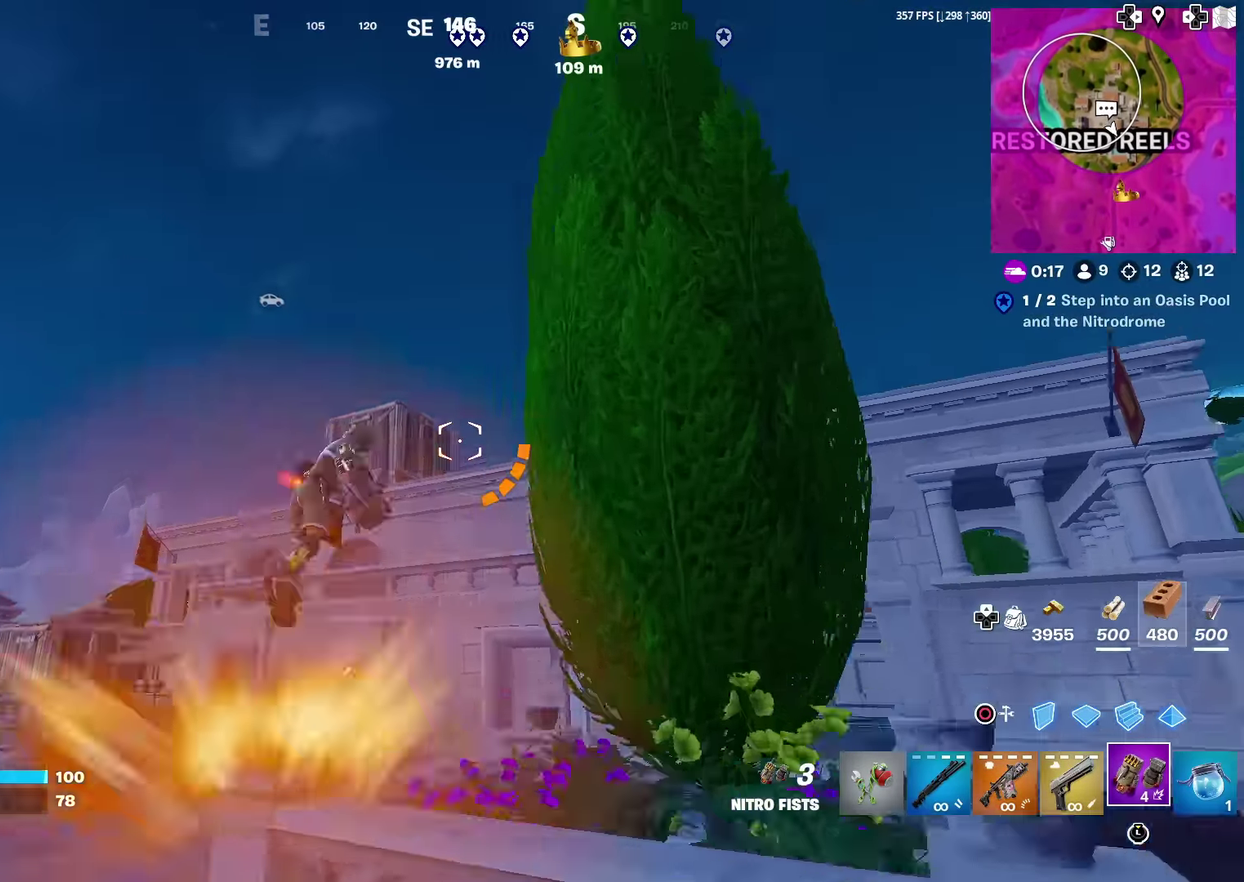
{"dt_ms": 600, "buttons": [], "left_stick": "up", "right_stick": "center", "events": [[283, "right_stick", "down"], [400, "right_stick", "center"]]}
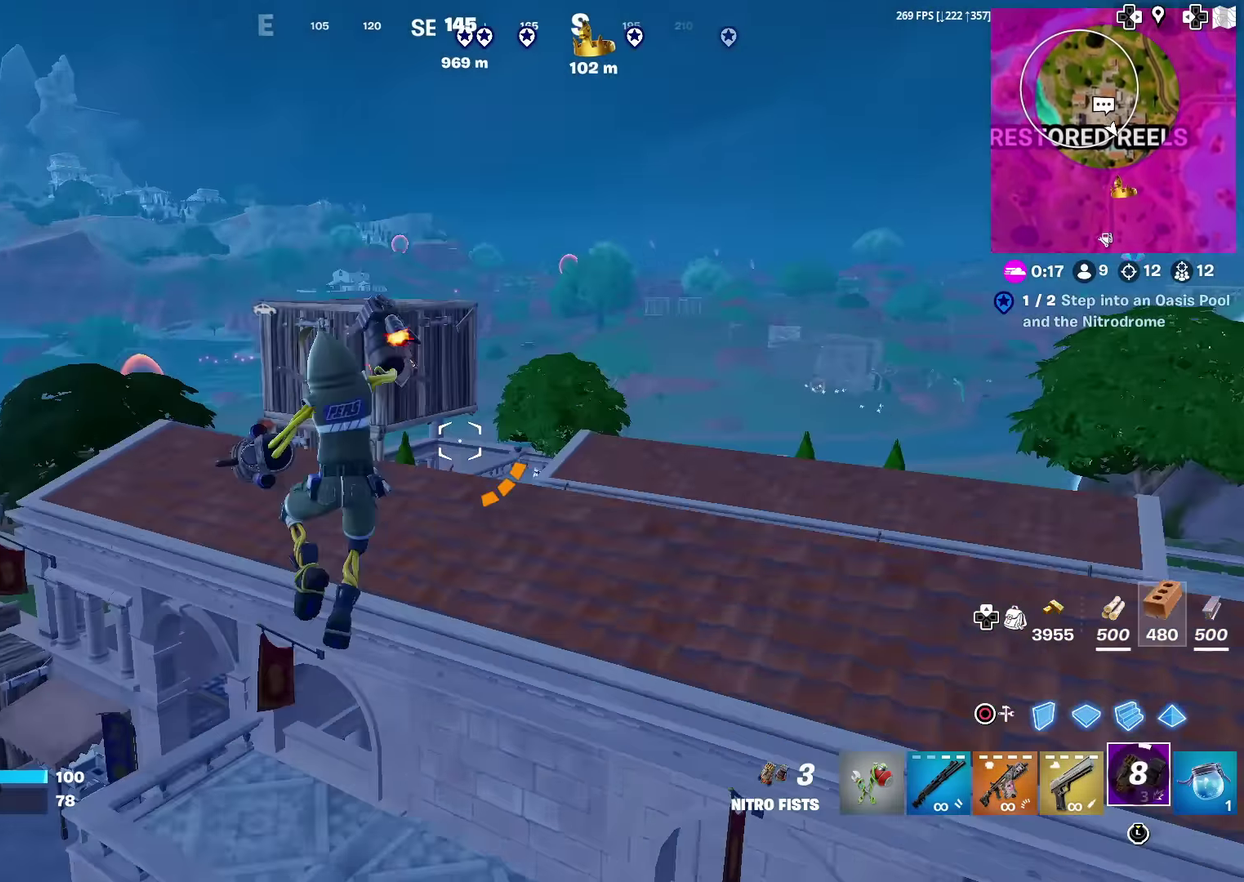
{"dt_ms": 401, "buttons": [], "left_stick": "up", "right_stick": "center", "events": []}
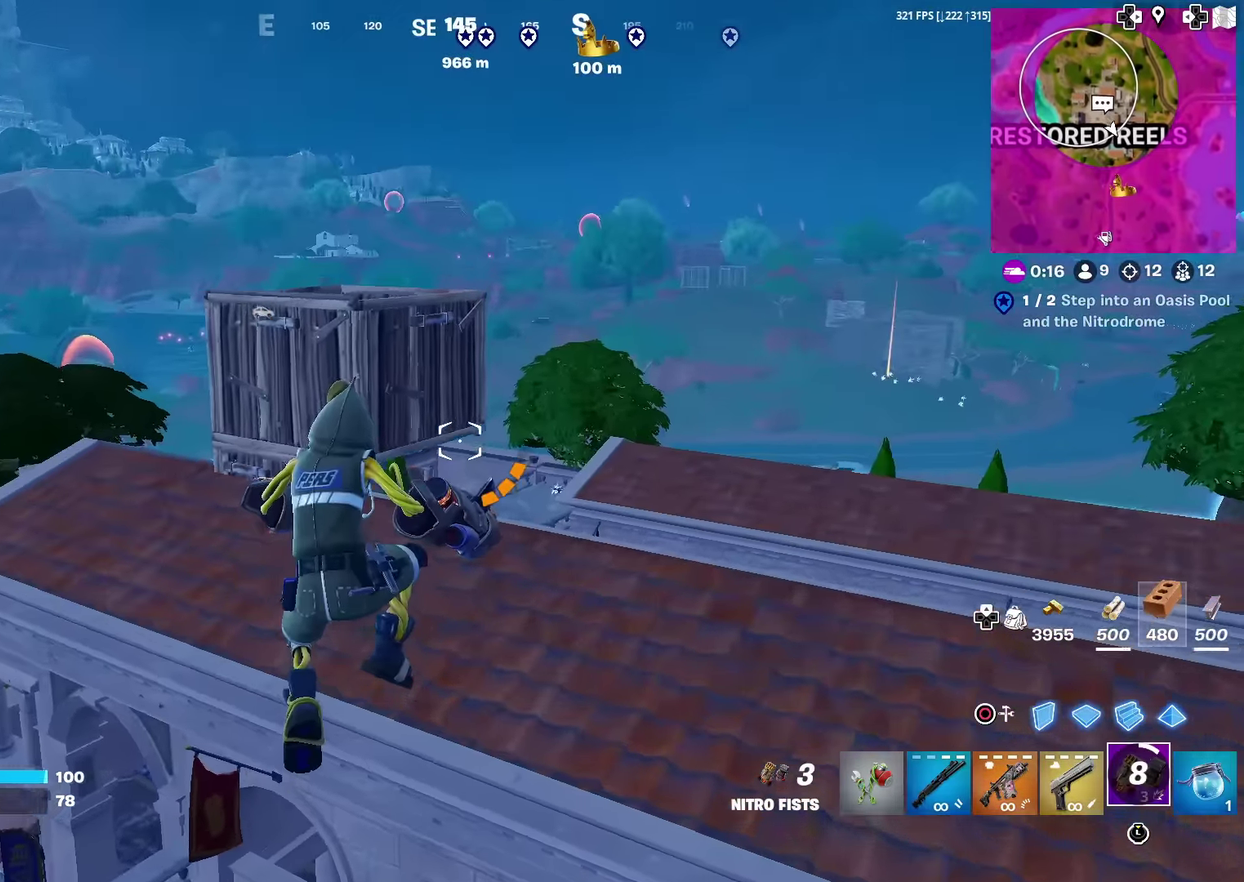
{"dt_ms": 500, "buttons": [], "left_stick": "up", "right_stick": "down-left", "events": [[500, "right_stick", "down-left"]]}